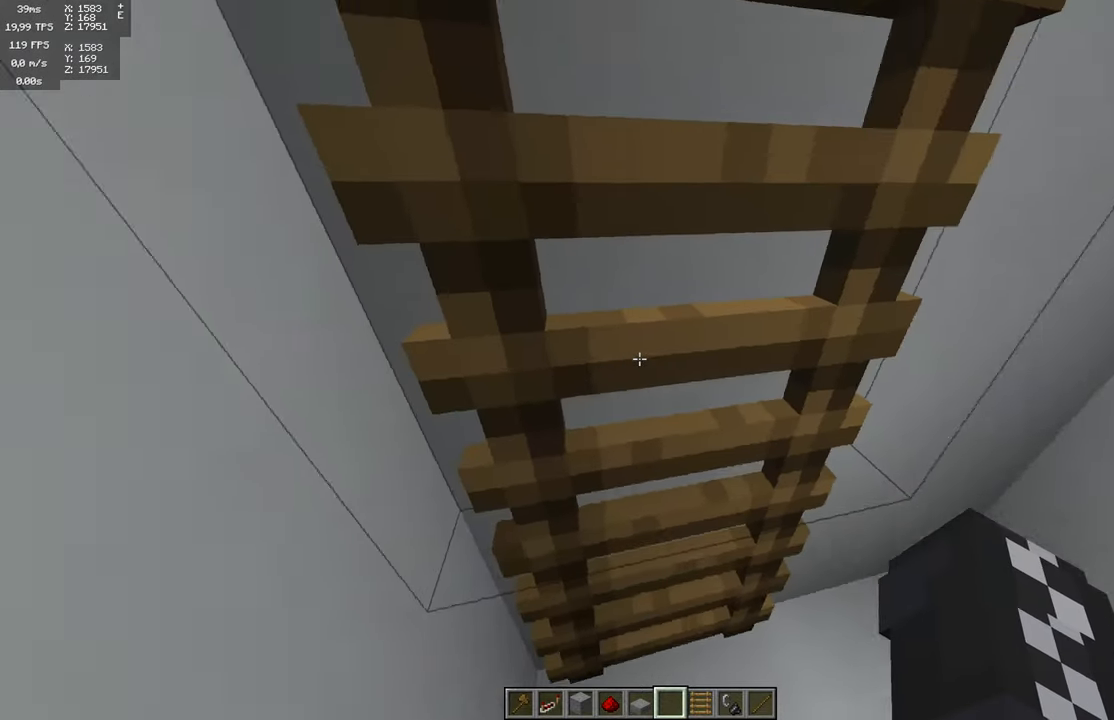
Gameplay with keyboard and mouse; each line is a JSON object with the keys and mouse buttons held at the frame after it. "events" lists presses ("down") and releases ("up") of "a", "d", "s", "space", "w", "mouse_left" and "mouse_right" between this image and that frame as [ms after this image, input, new state], when the widget could be followed in between. "mouse_left", "mouse_right" = the "left", "right" buttons of the "mouse" list. No other keys are recorded. Fast repeated clicks can show as one long hold. Mouse movement is not recorded.
{"keys": [], "mouse": [], "events": []}
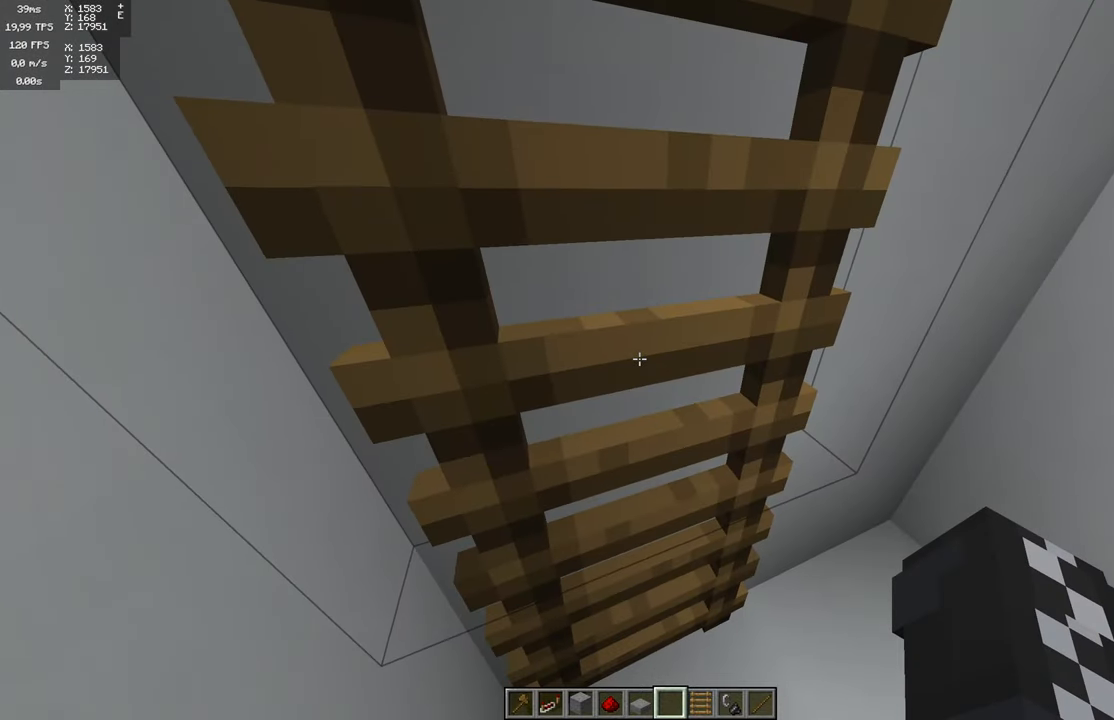
{"keys": [], "mouse": [], "events": []}
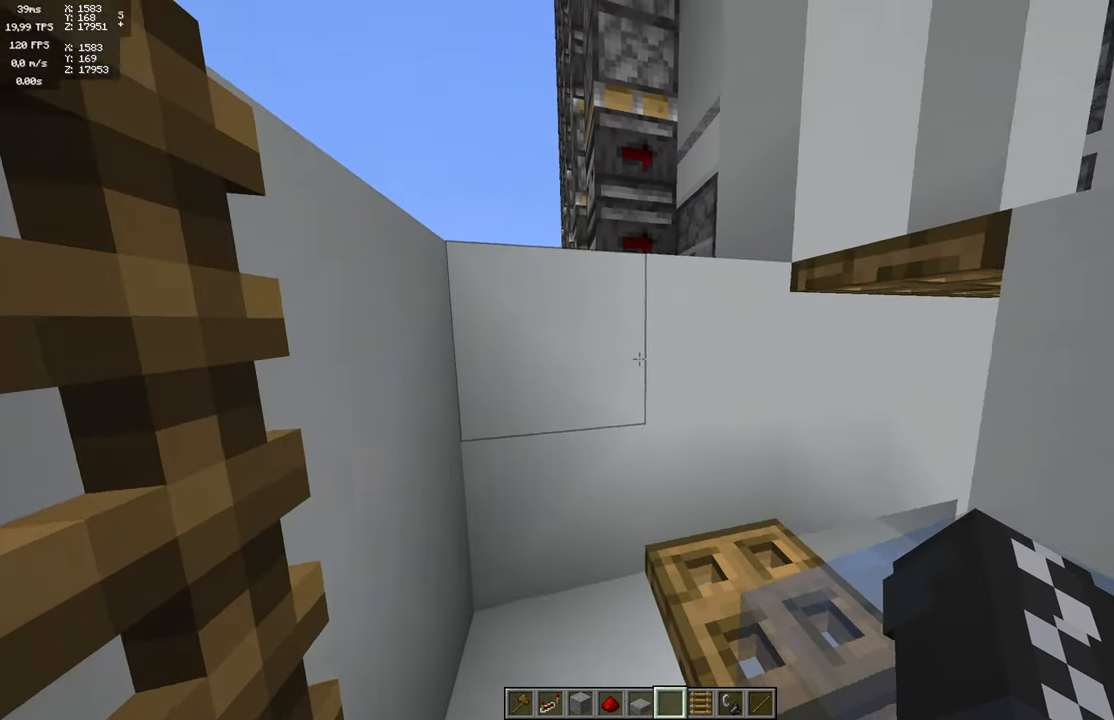
{"keys": [], "mouse": [], "events": []}
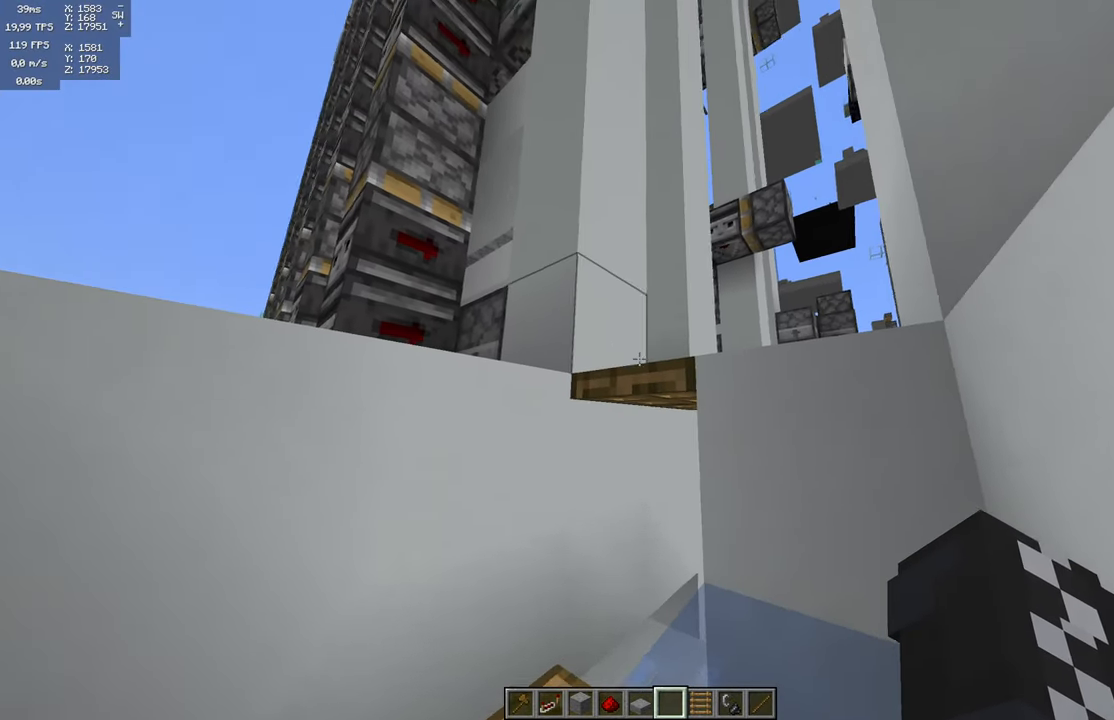
{"keys": [], "mouse": [], "events": []}
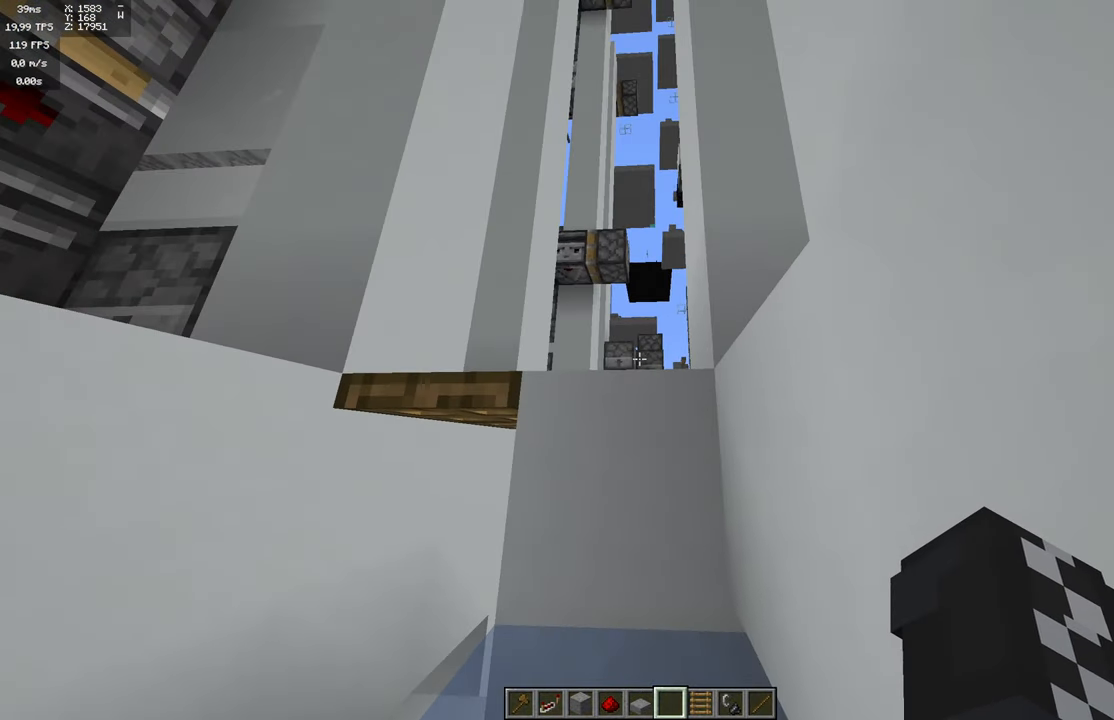
{"keys": ["space"], "mouse": [], "events": [[467, "space", "down"]]}
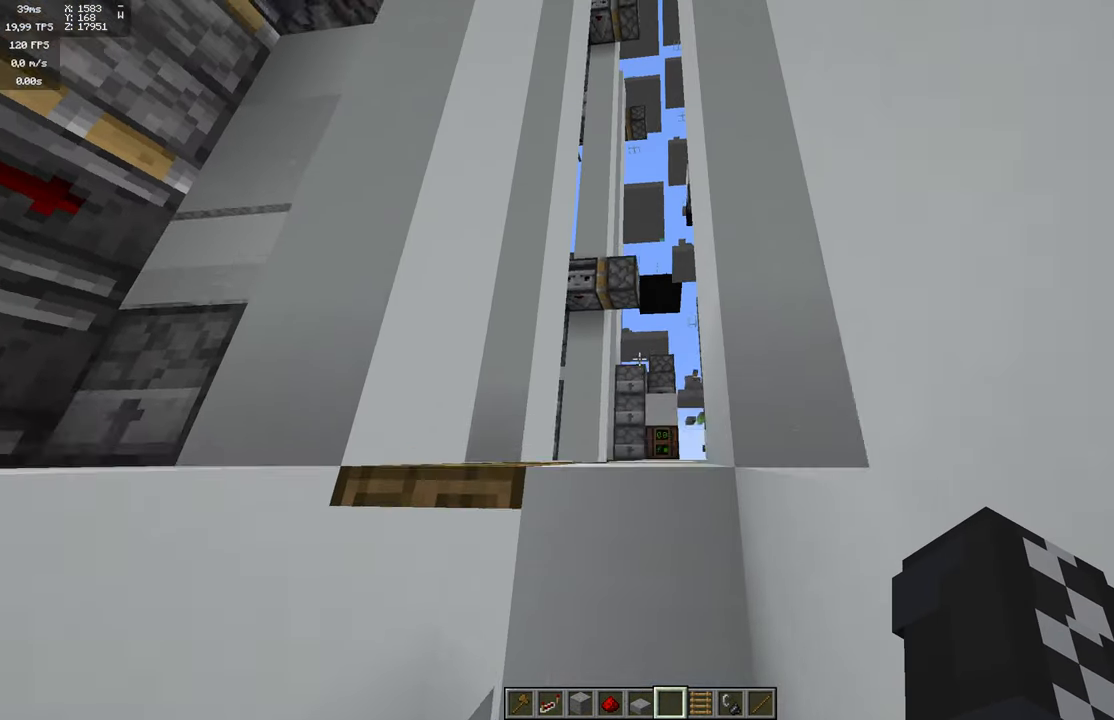
{"keys": [], "mouse": [], "events": [[50, "space", "up"], [67, "d", "down"], [367, "d", "up"]]}
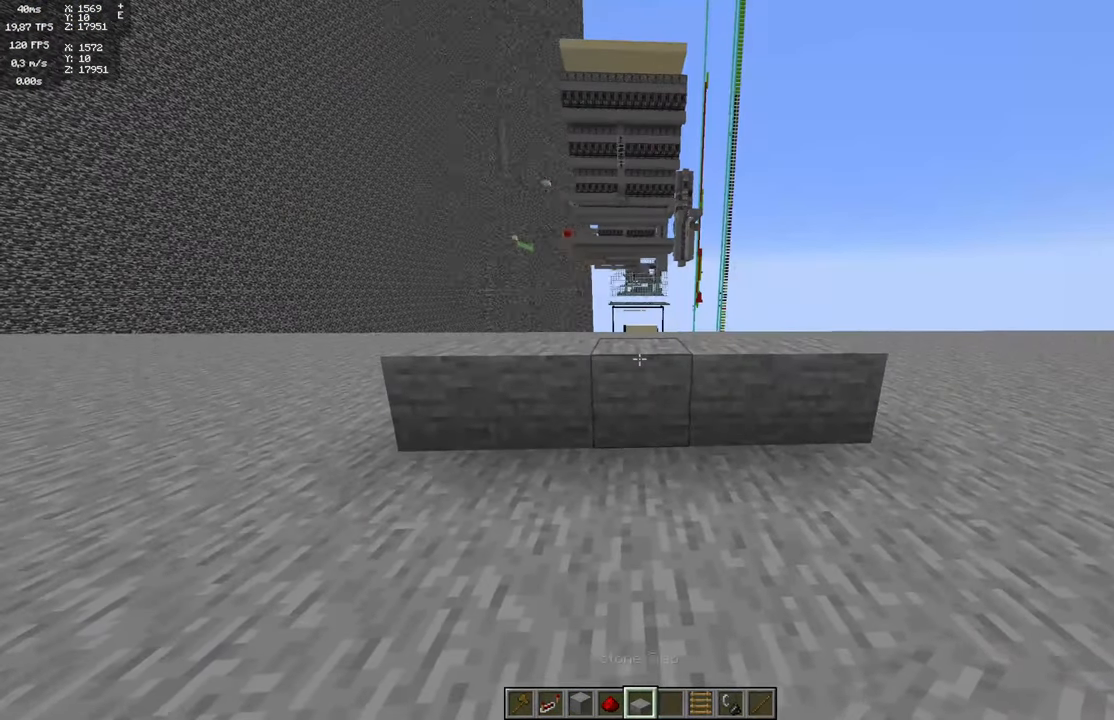
{"keys": [], "mouse": [], "events": []}
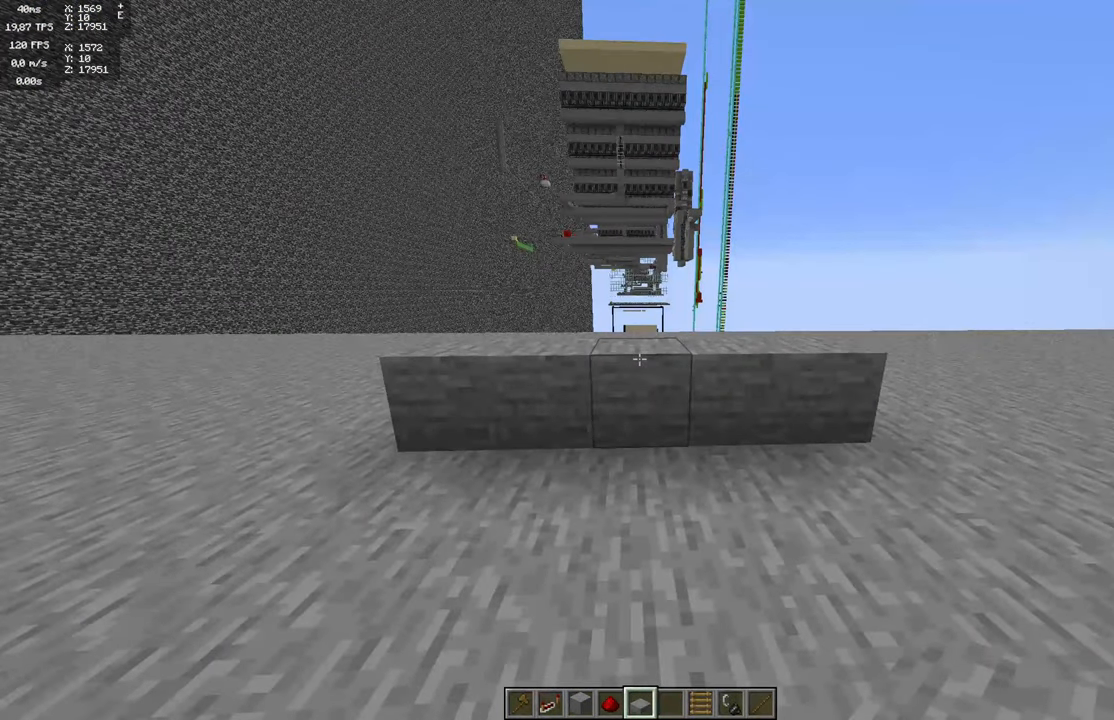
{"keys": [], "mouse": [], "events": [[167, "a", "down"], [334, "a", "up"]]}
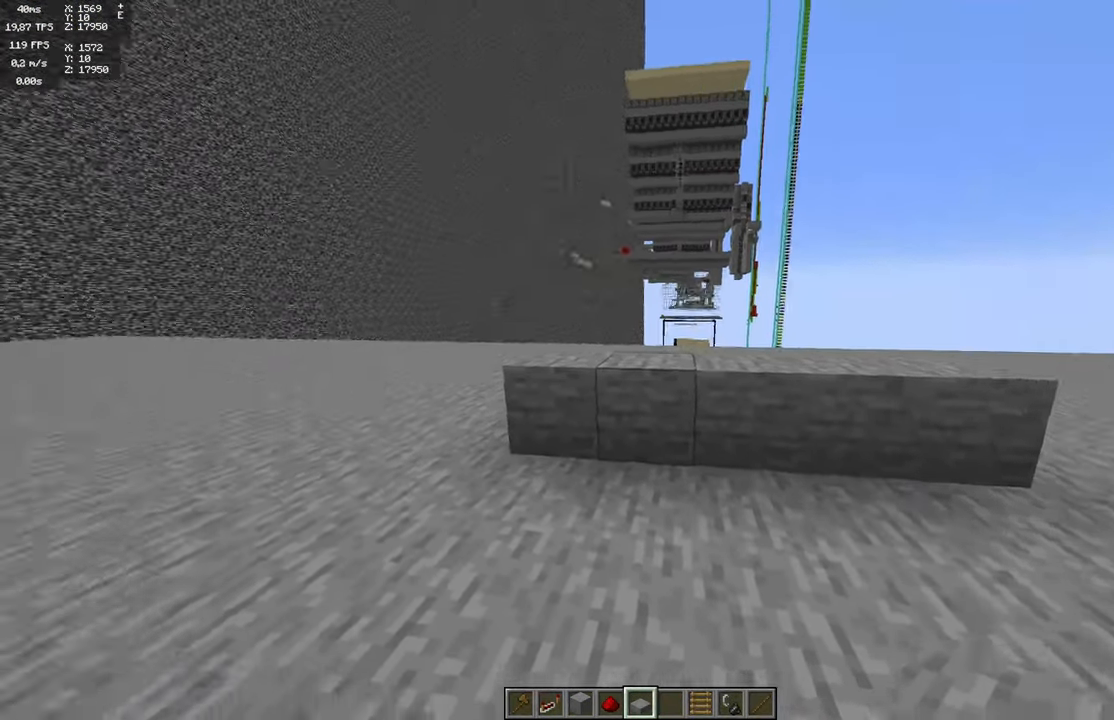
{"keys": [], "mouse": [], "events": []}
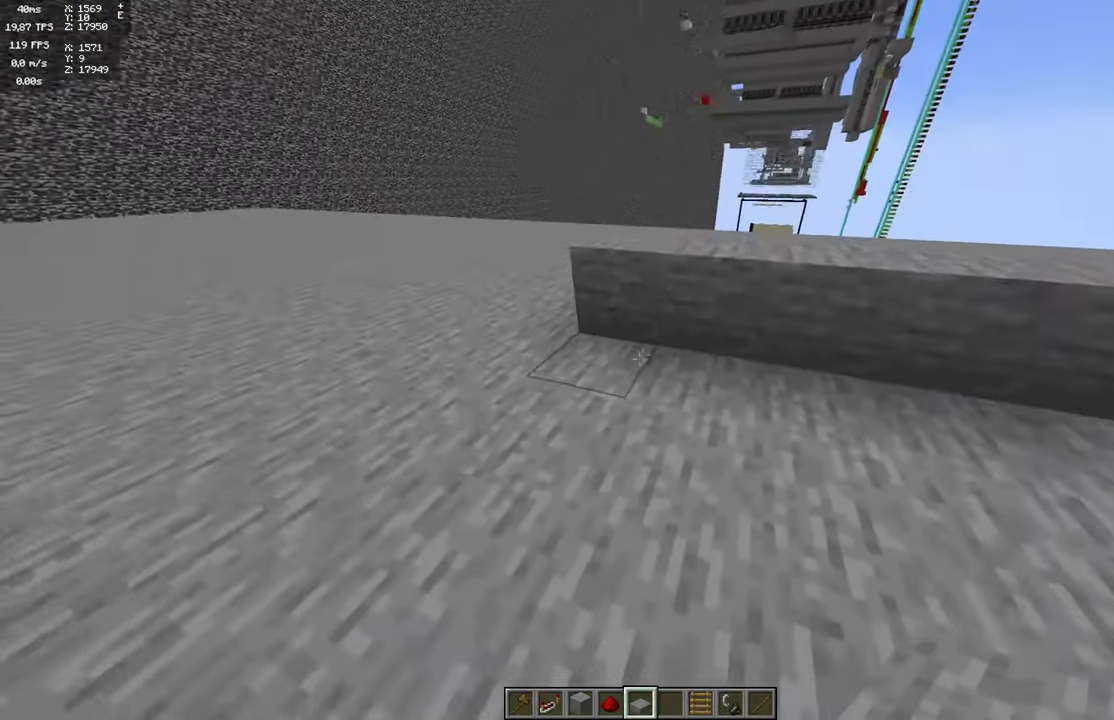
{"keys": [], "mouse": [], "events": []}
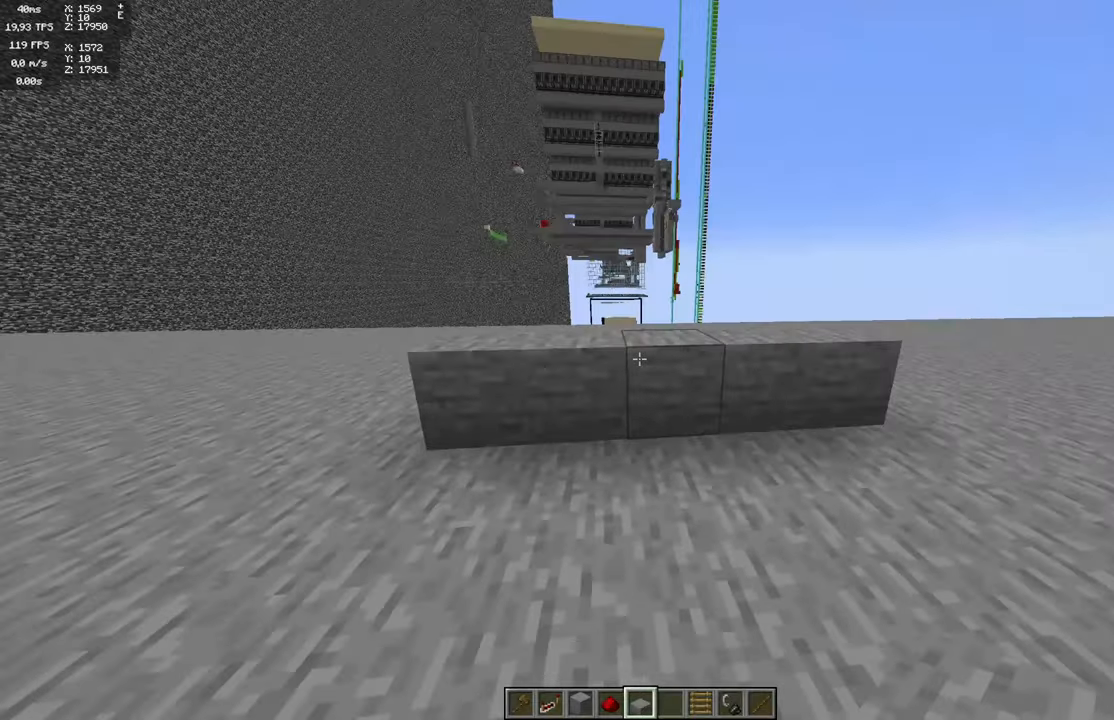
{"keys": [], "mouse": [], "events": []}
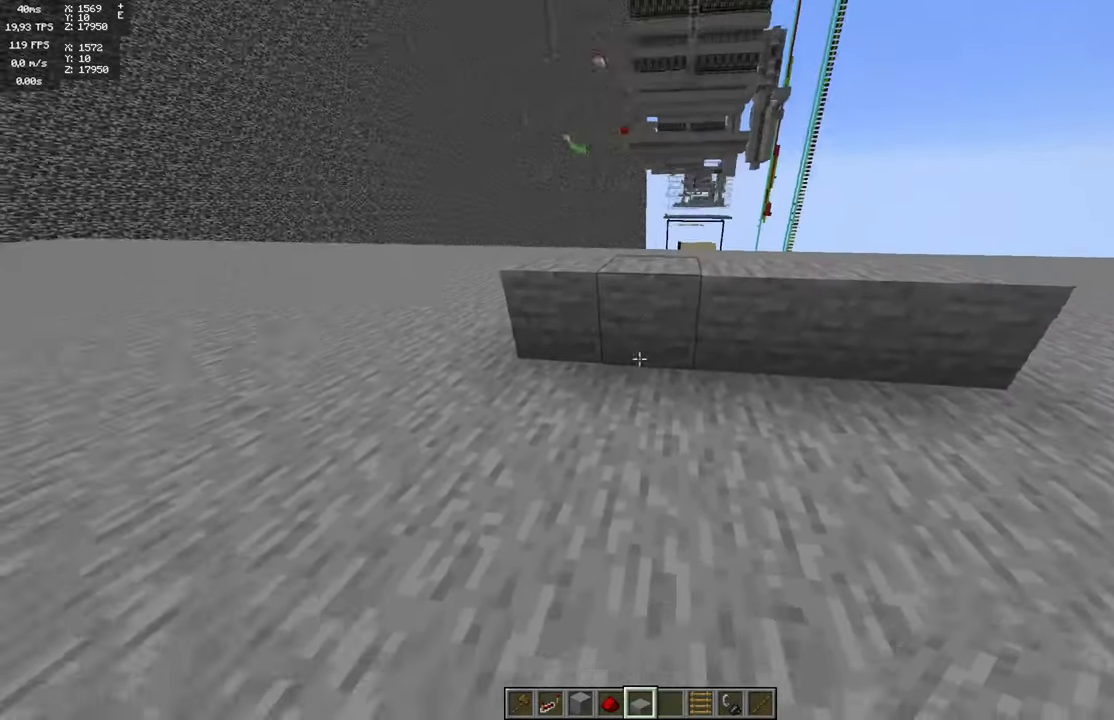
{"keys": [], "mouse": [], "events": []}
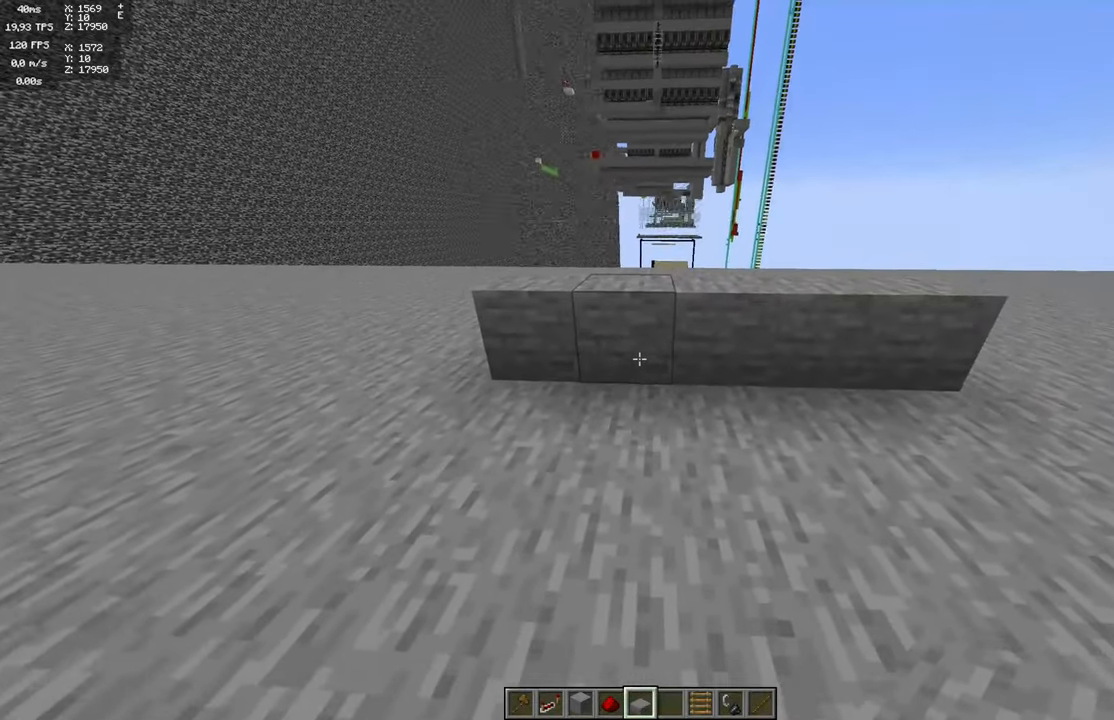
{"keys": [], "mouse": [], "events": [[133, "s", "down"], [333, "s", "up"]]}
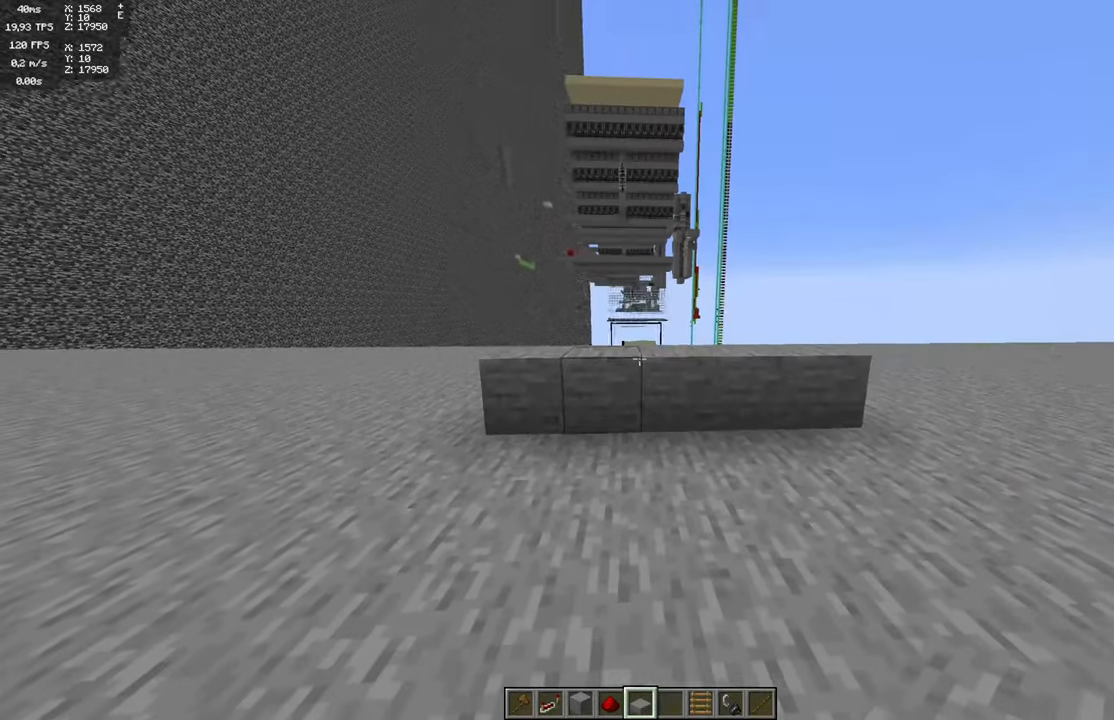
{"keys": [], "mouse": [], "events": [[200, "d", "down"], [333, "d", "up"]]}
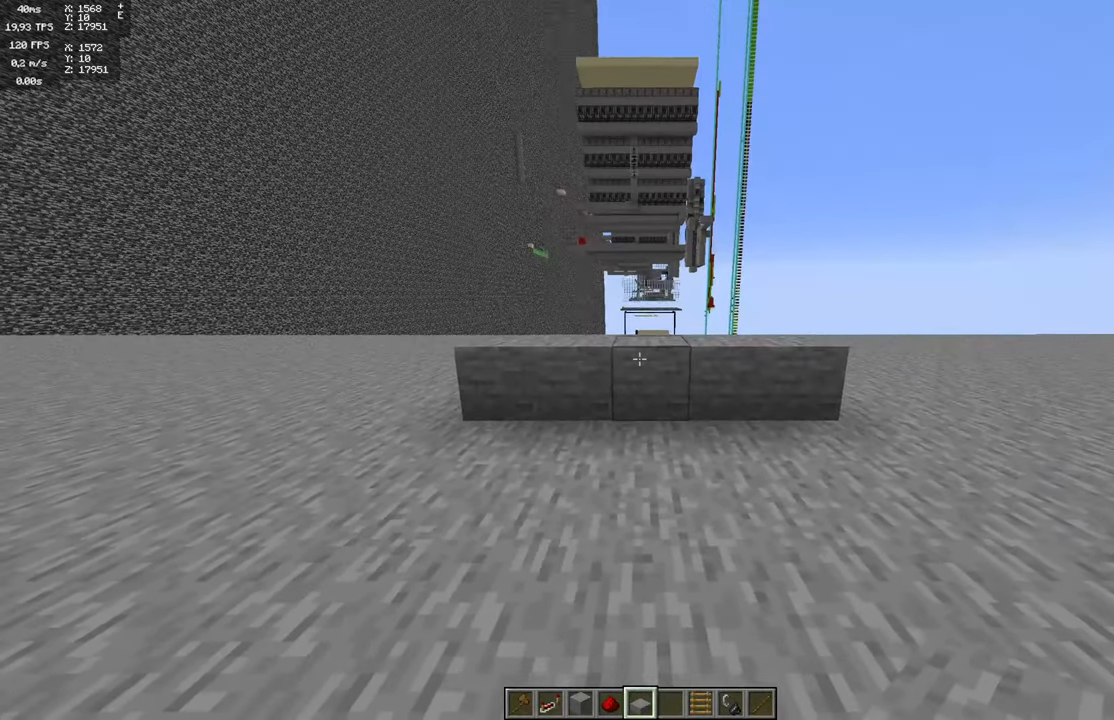
{"keys": ["a"], "mouse": [], "events": [[483, "a", "down"]]}
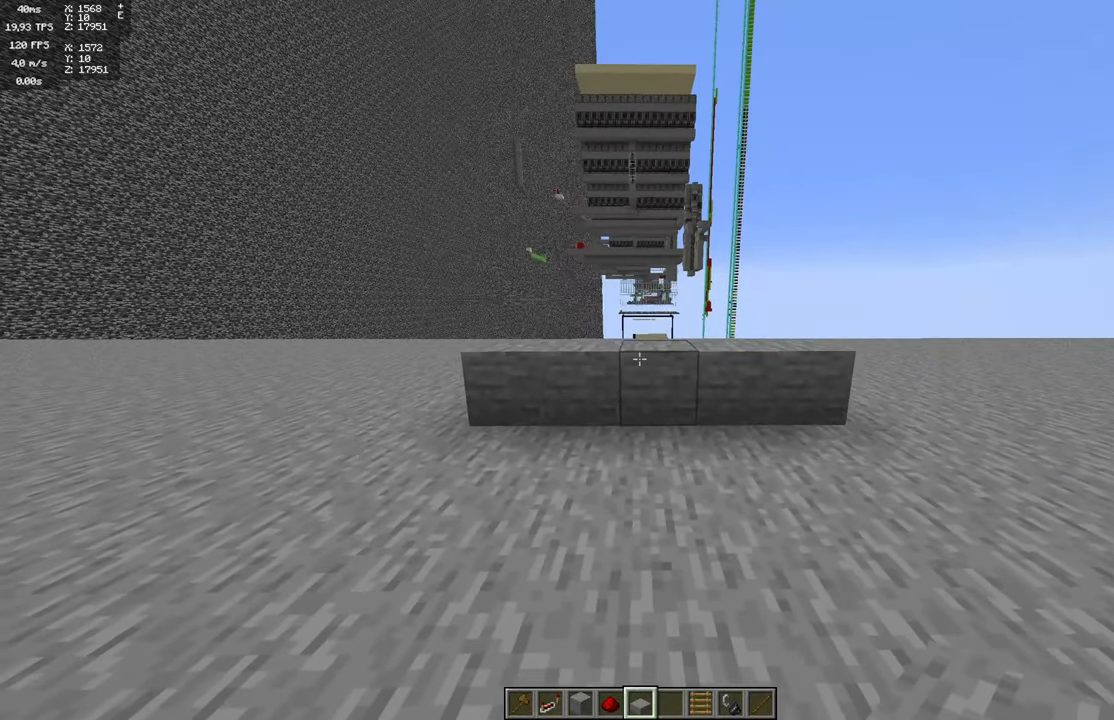
{"keys": [], "mouse": [], "events": [[66, "a", "up"], [316, "d", "down"], [450, "d", "up"]]}
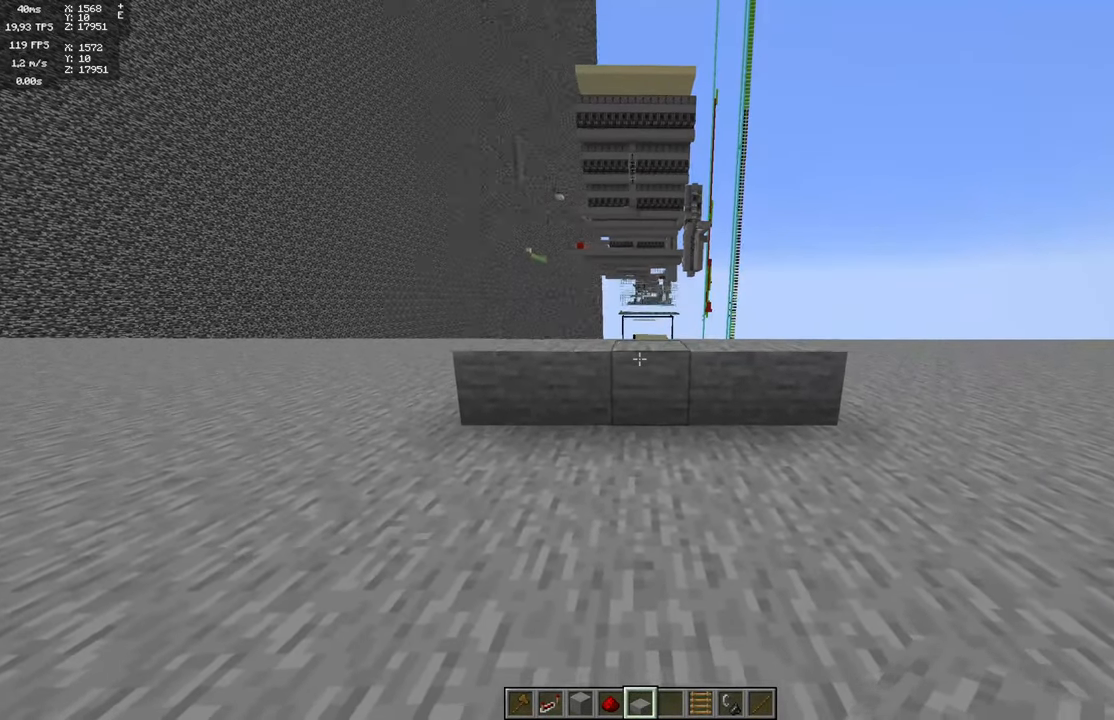
{"keys": [], "mouse": [], "events": []}
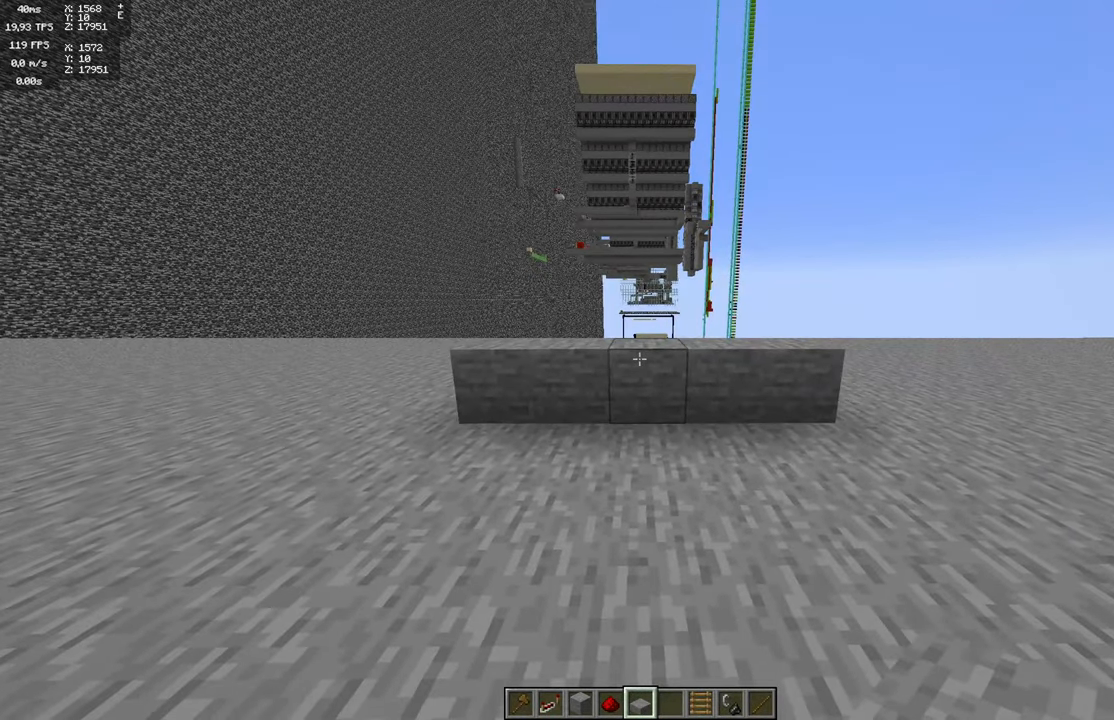
{"keys": [], "mouse": [], "events": [[183, "a", "down"], [250, "a", "up"]]}
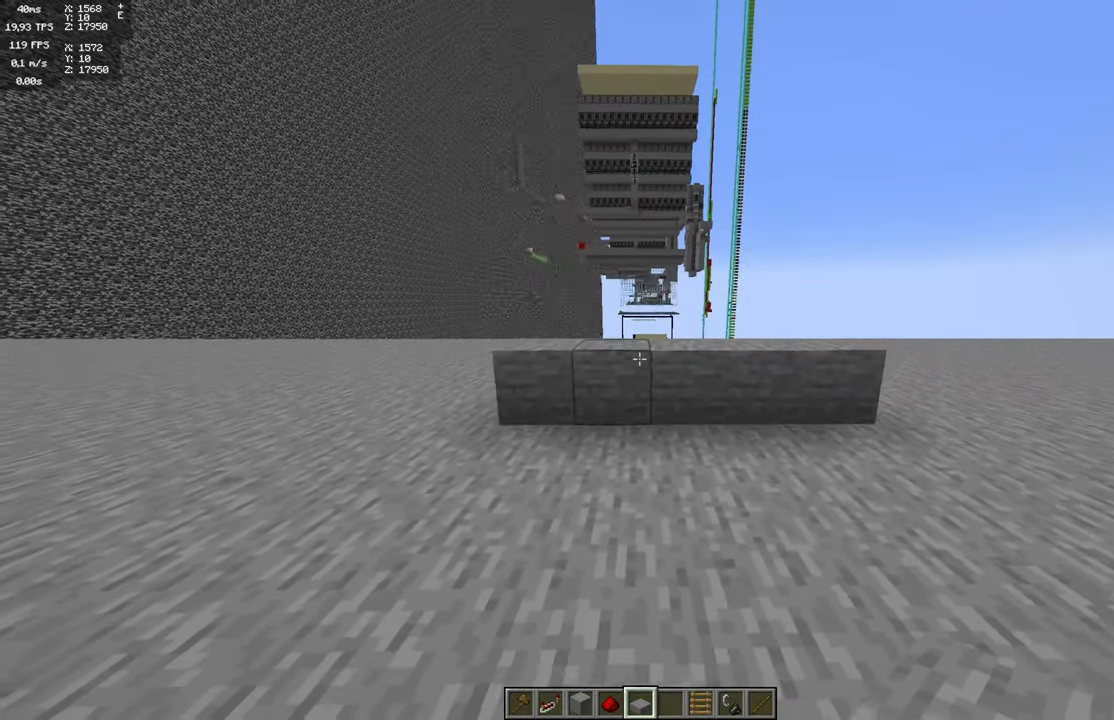
{"keys": [], "mouse": [], "events": []}
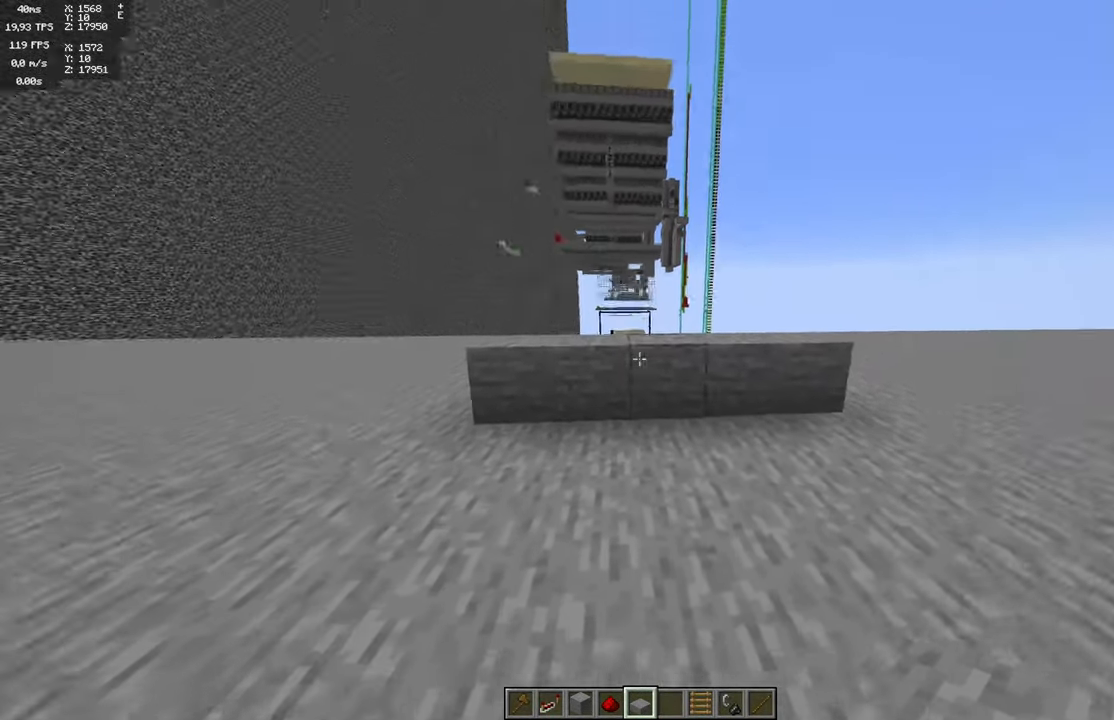
{"keys": [], "mouse": [], "events": []}
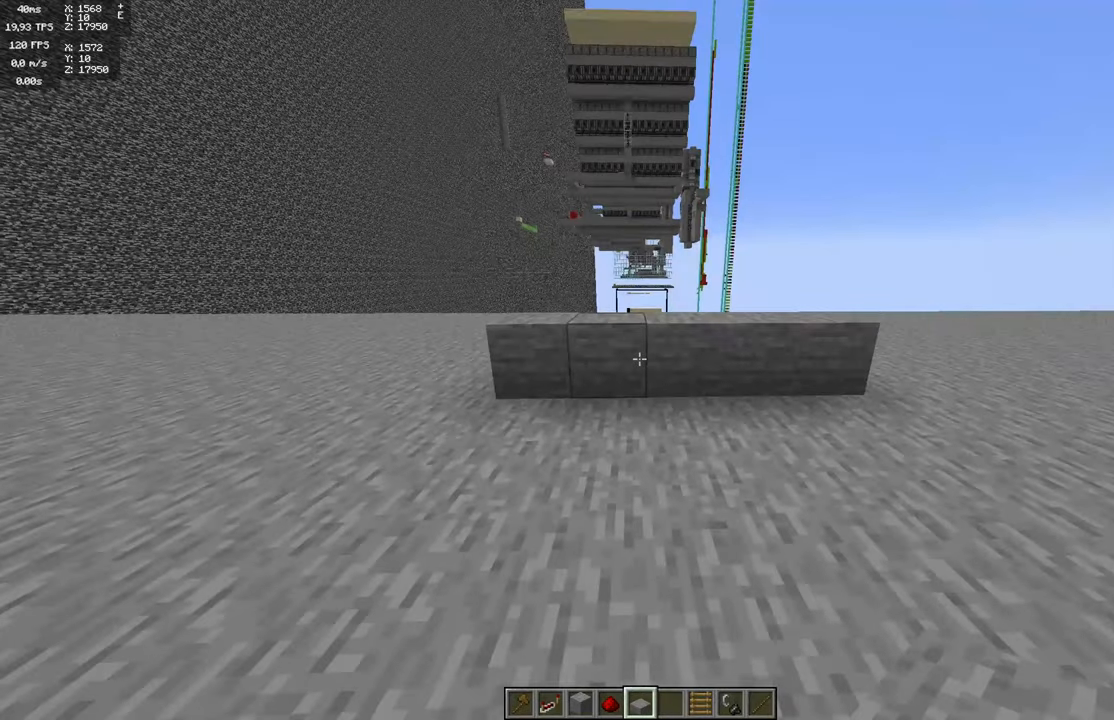
{"keys": [], "mouse": [], "events": []}
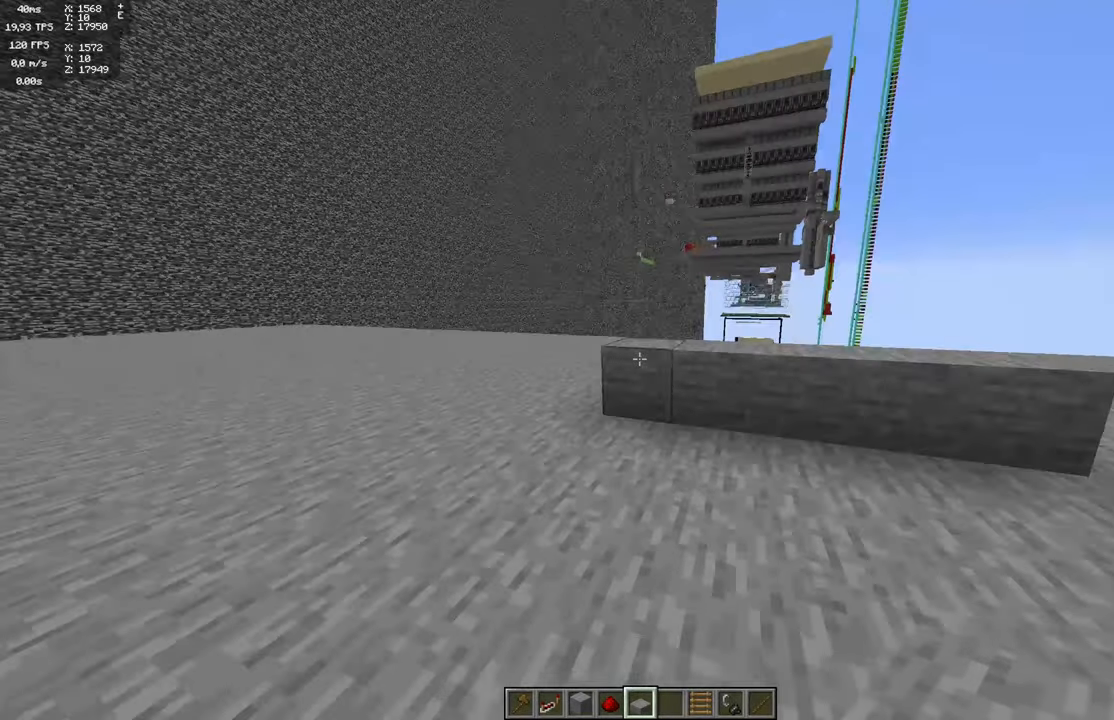
{"keys": [], "mouse": [], "events": []}
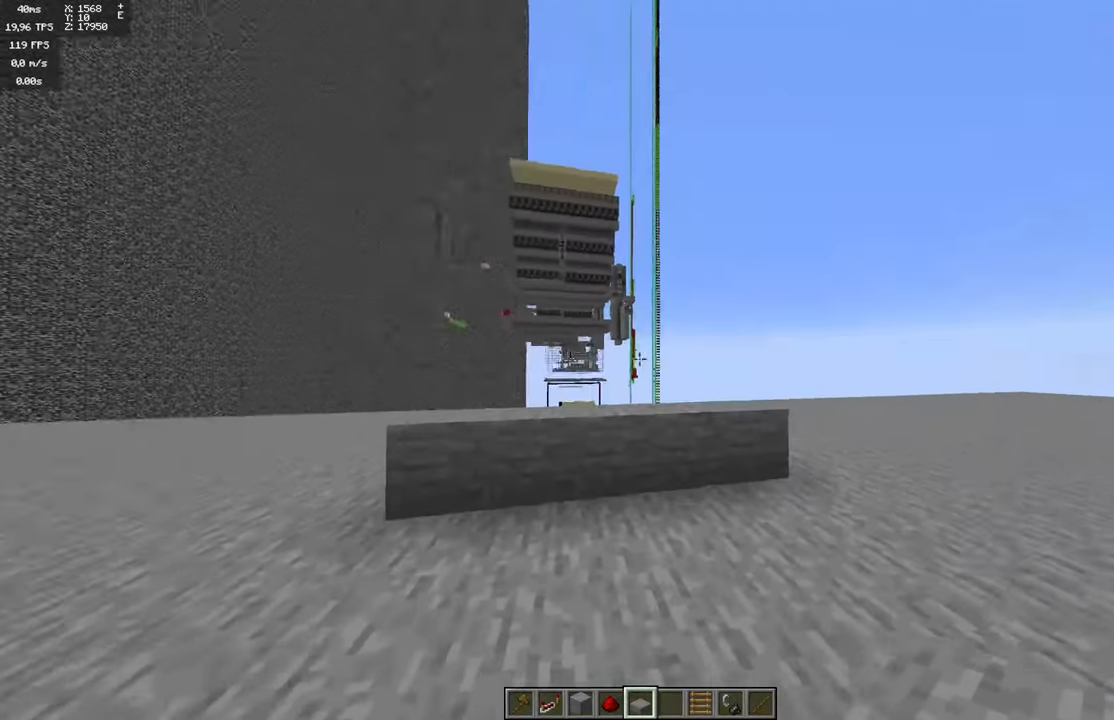
{"keys": [], "mouse": [], "events": []}
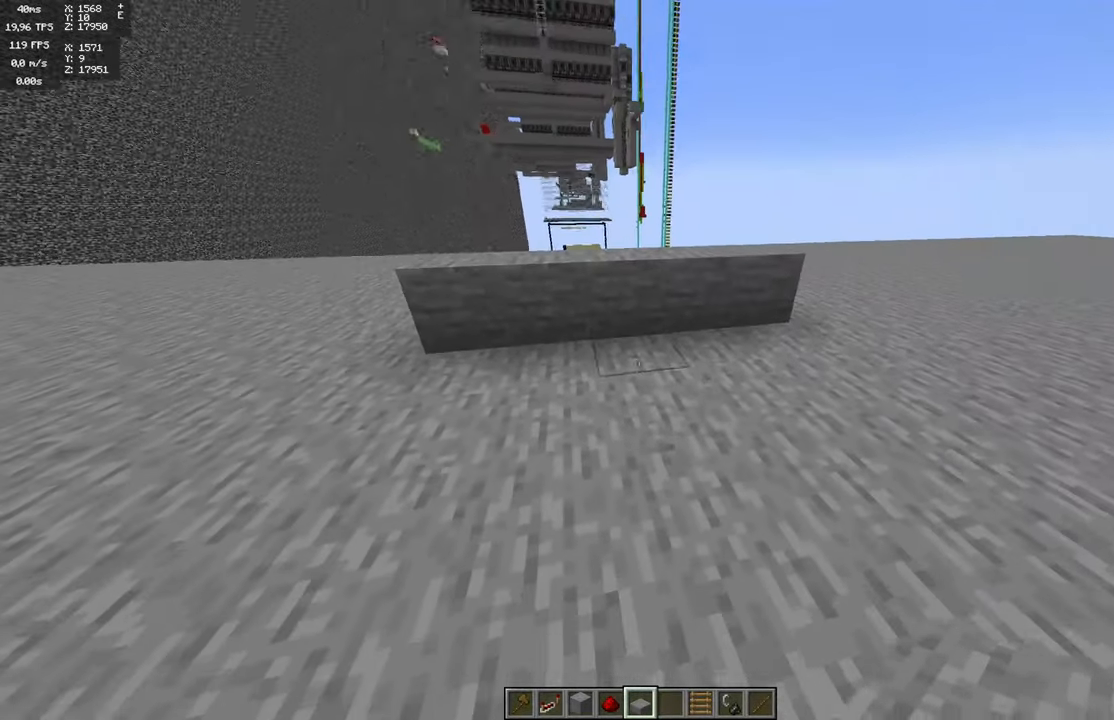
{"keys": [], "mouse": [], "events": [[283, "w", "down"], [483, "w", "up"]]}
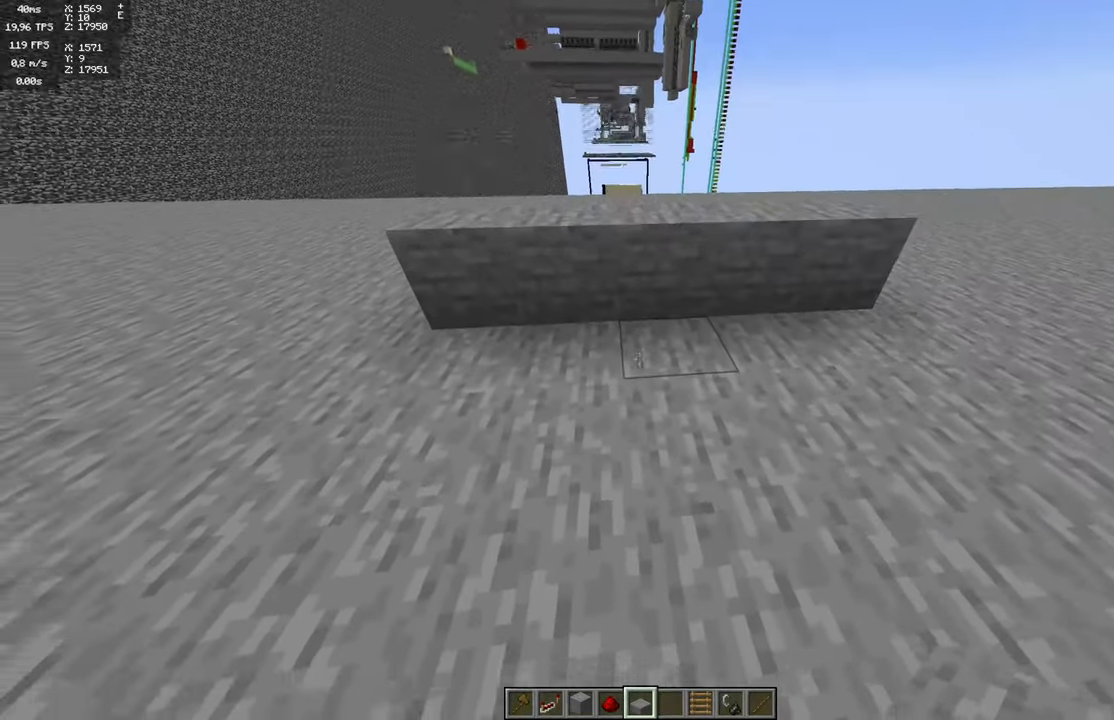
{"keys": [], "mouse": [], "events": []}